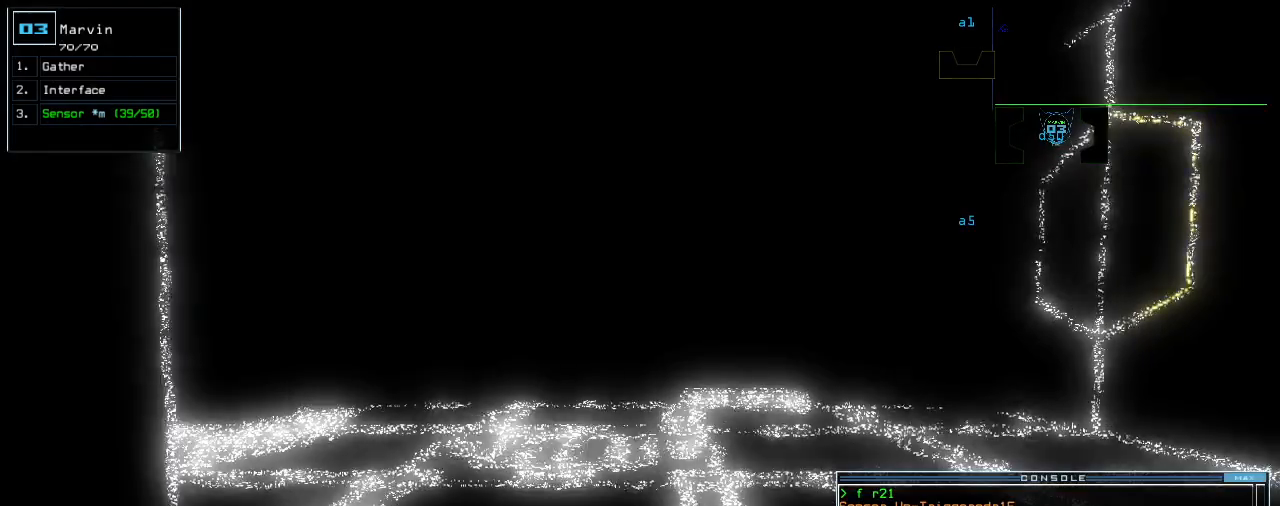
Gameplay with keyboard; each line is a JSON object with the keys held at the frame after it. "events" lists presses ("down") and releases ("up") of ".", "0", "1", "2", "3", "4", "5", "6", "7", "8", "9", "a", "b", "backspace", "c", "caps_lock", "comma", "ctrl_l", "ctrl_r", "d", "down", "e", "equals", "escape", "f", "f8", "g", "h", "i", "j", "k", "l", "left", "m", "minus", "n", "o", "p", "q", "quote", "r", "return", "right", "s", "semicolon", "shift_l", "shift_r", "space", "t", "tab", "tilde", "u", "up", "v", "w", "x", "y" and "z" between this image and that frame as [ms after this image, input, new state], when the widget could be followed in between. No other keys are recorded. Mouse input is not recorded. Not read: other_keys.
{"keys": [], "events": []}
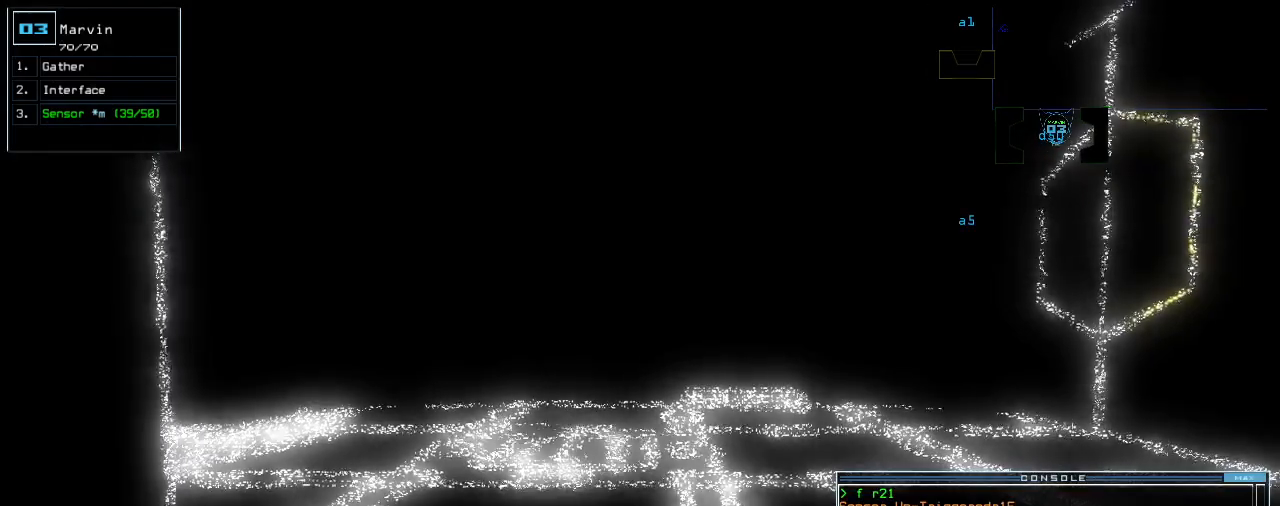
{"keys": [], "events": [[240, "c", "down"], [300, "c", "up"], [360, "c", "down"], [440, "c", "up"]]}
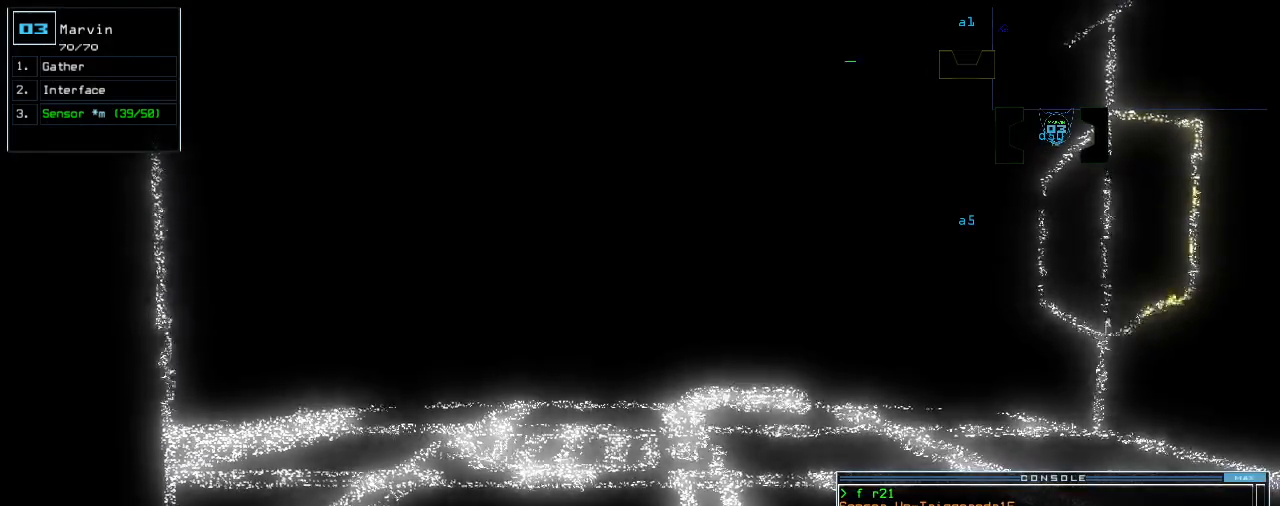
{"keys": [], "events": []}
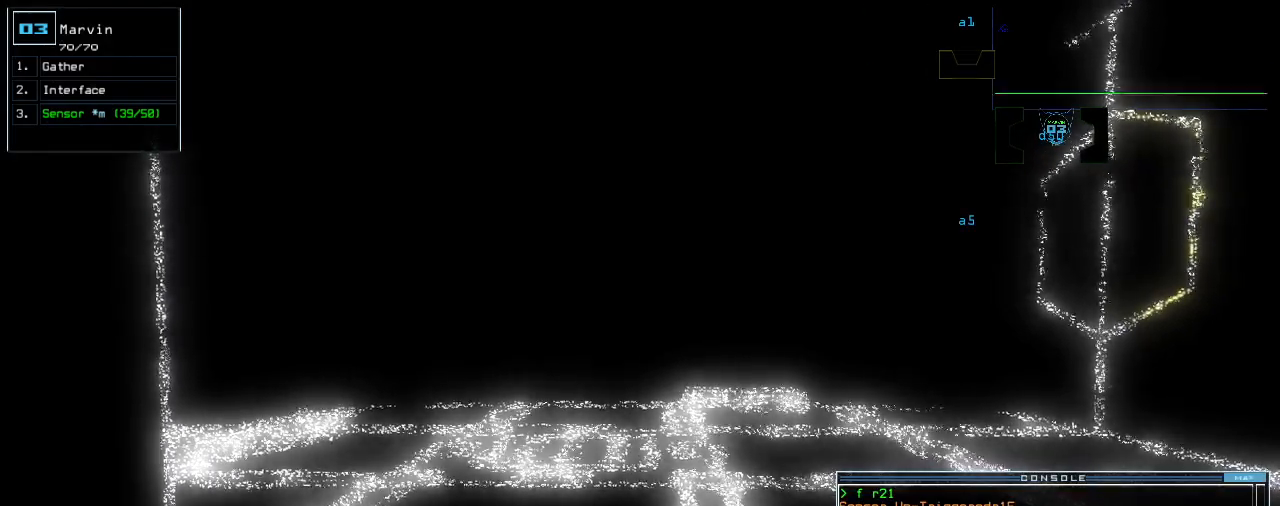
{"keys": []}
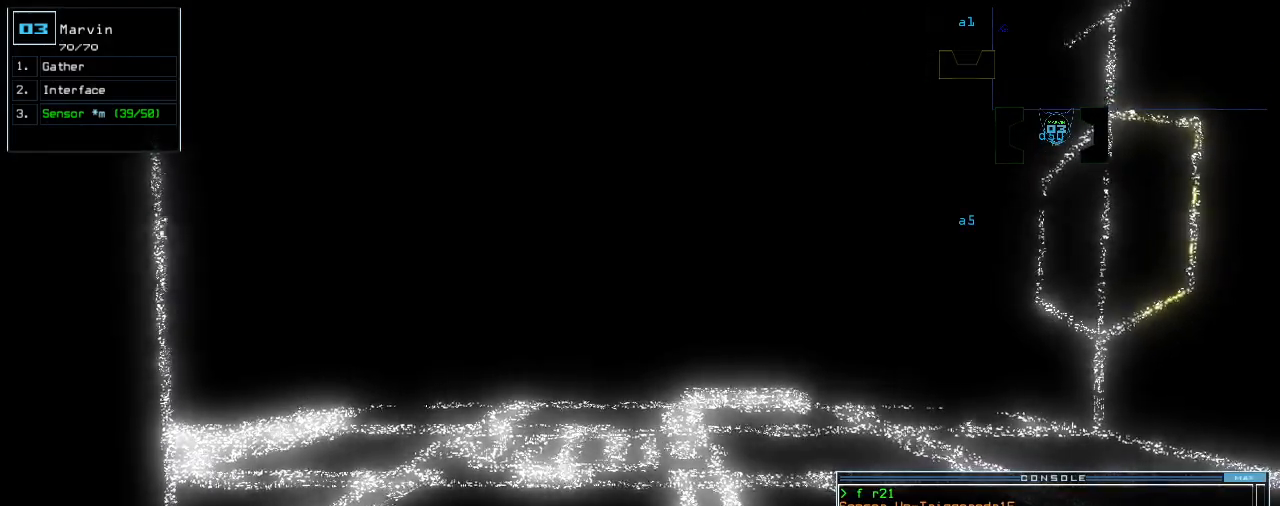
{"keys": [], "events": [[340, "up", "down"], [420, "up", "up"]]}
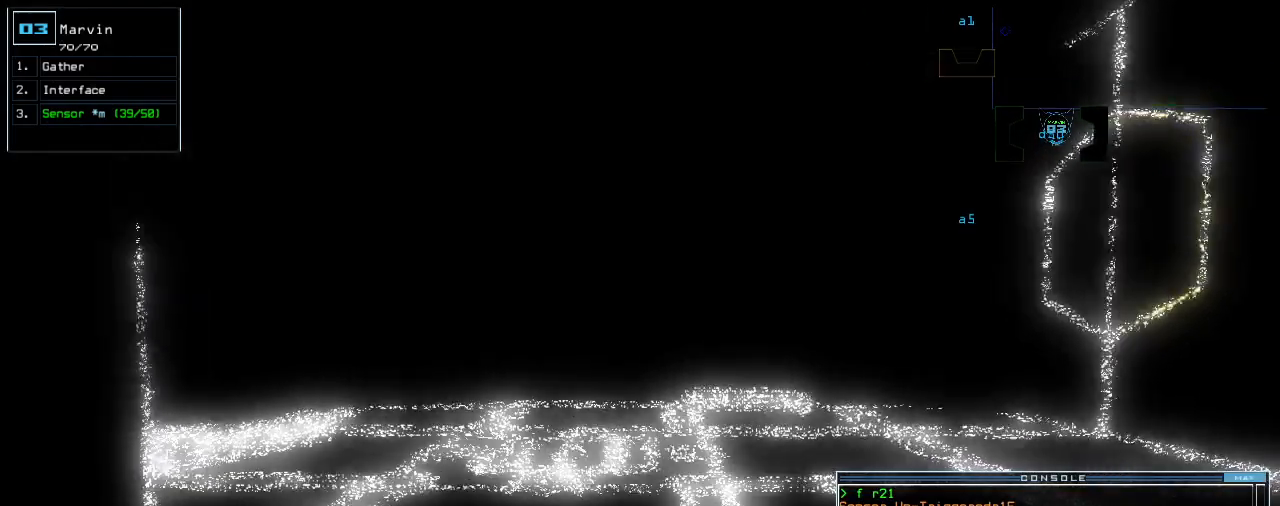
{"keys": [], "events": []}
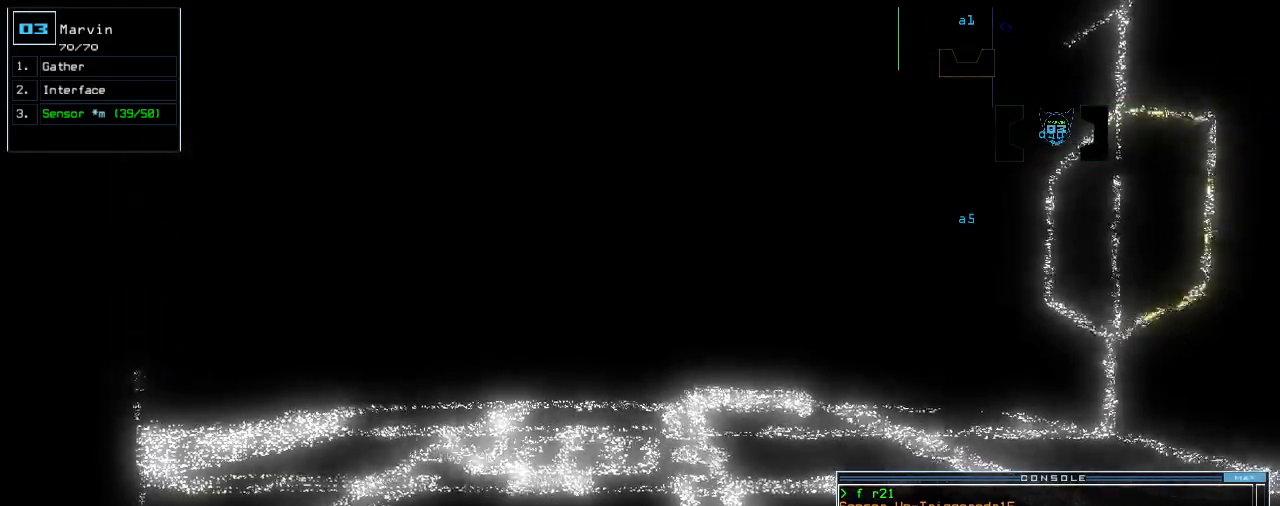
{"keys": [], "events": []}
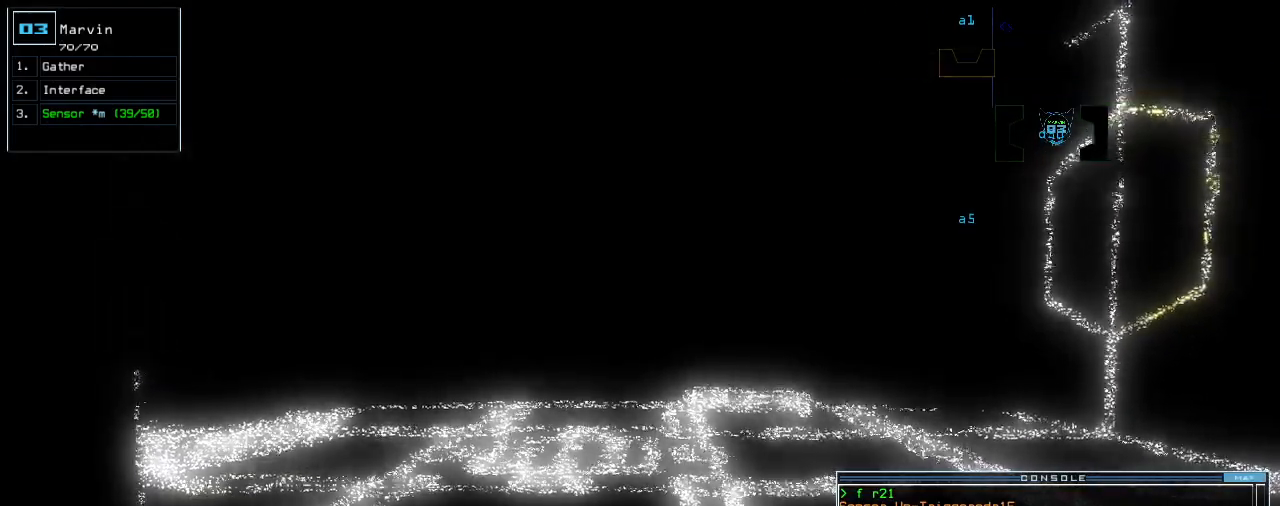
{"keys": [], "events": [[360, "escape", "down"], [460, "escape", "up"]]}
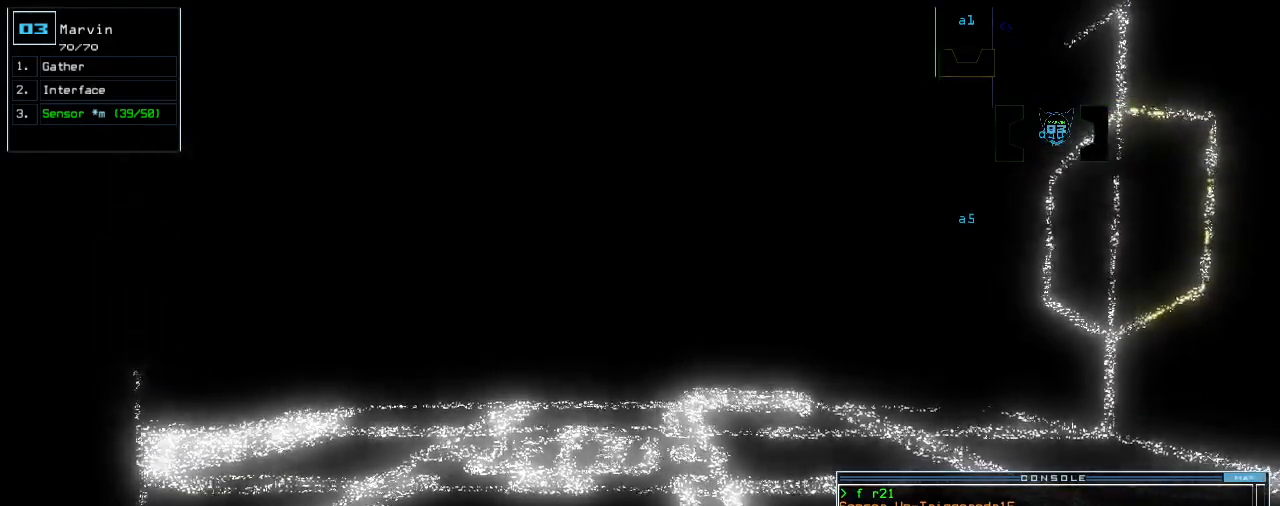
{"keys": ["s"], "events": [[60, "up", "down"], [120, "up", "up"], [380, "s", "down"], [440, "s", "up"], [460, "s", "down"]]}
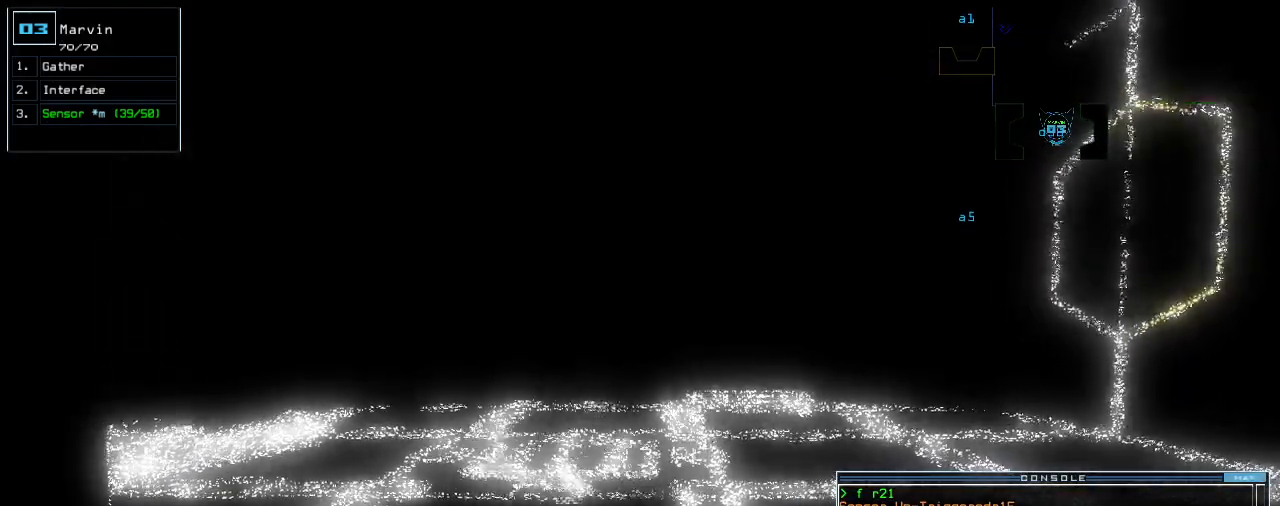
{"keys": [], "events": [[60, "s", "up"]]}
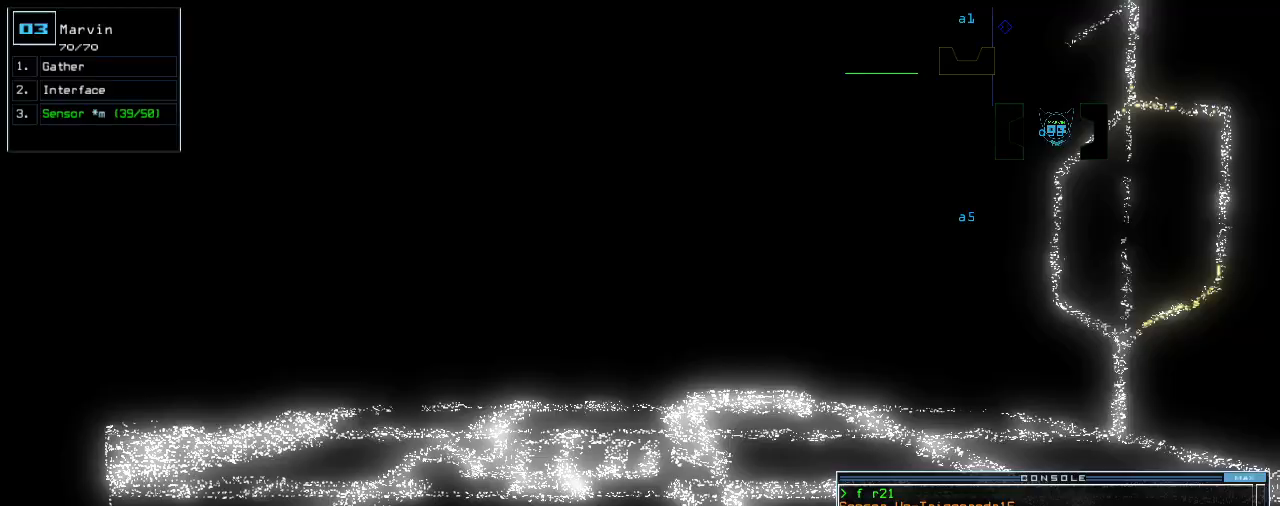
{"keys": ["up"], "events": [[160, "up", "down"]]}